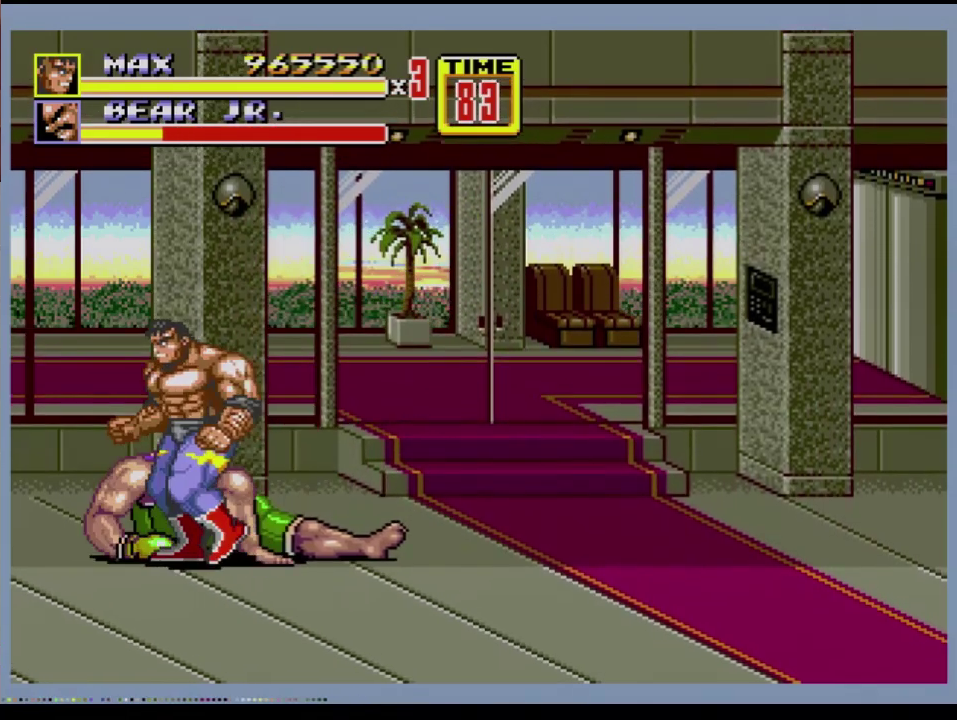
Gameplay with a controller (Xbox layout); each line is a JSON object with the inputs held at the frame after it. "events" lists button and stick changes between this image and that frame as [ms after this image, input, new state], when the widget could be followed in between. Not read: L1 L2 L3 R1 R2 R3.
{"buttons": ["DPAD_UP", "DPAD_RIGHT"], "events": [[34, "DPAD_LEFT", "down"], [251, "DPAD_LEFT", "up"], [467, "DPAD_RIGHT", "down"], [501, "DPAD_UP", "down"]]}
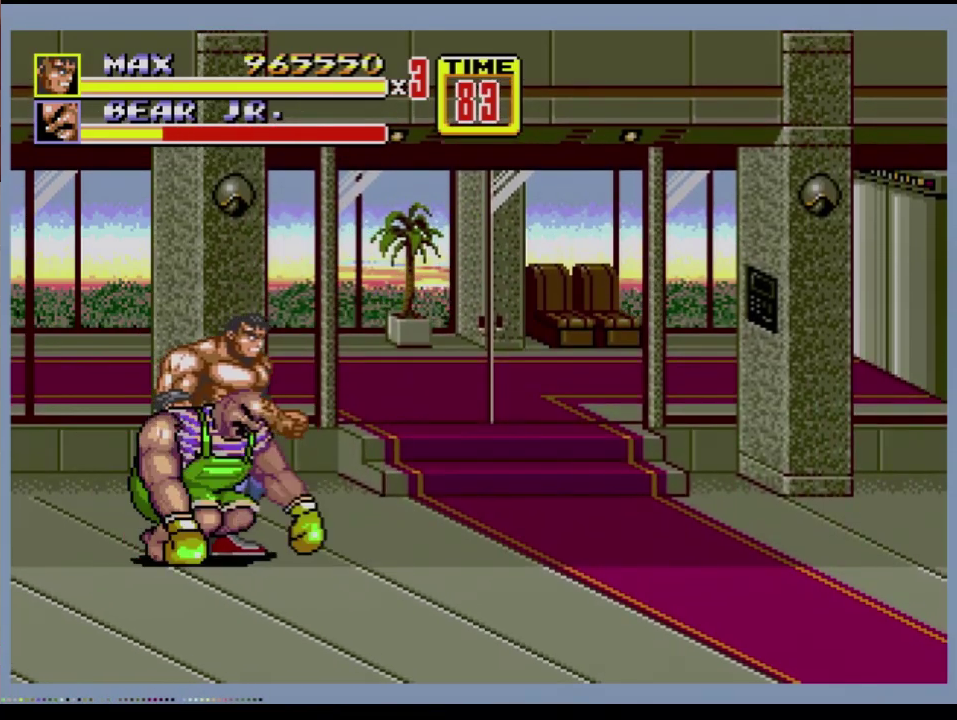
{"buttons": ["B"], "events": [[200, "B", "down"], [450, "DPAD_UP", "up"], [467, "DPAD_RIGHT", "up"]]}
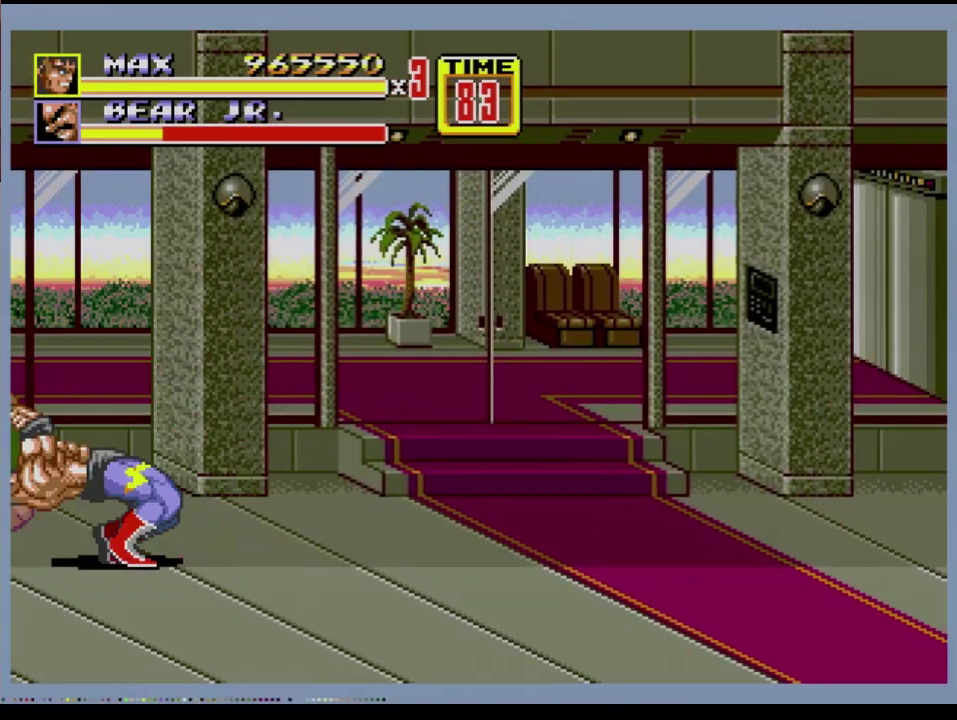
{"buttons": [], "events": [[100, "B", "up"], [451, "DPAD_RIGHT", "down"], [501, "DPAD_RIGHT", "up"]]}
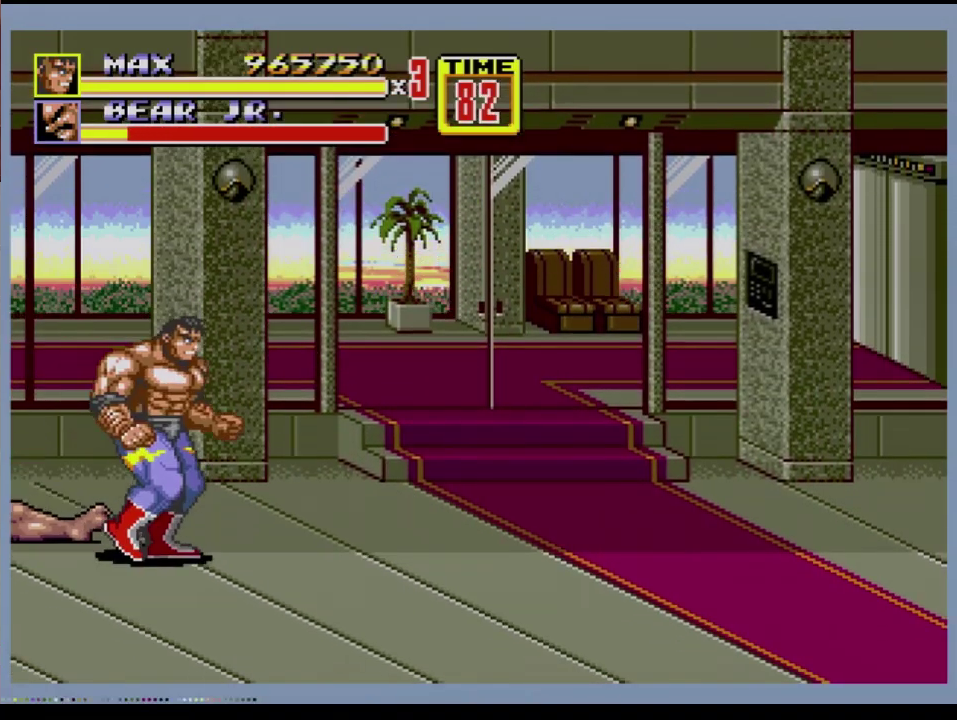
{"buttons": [], "events": [[16, "DPAD_RIGHT", "down"], [33, "DPAD_UP", "down"], [100, "B", "down"], [183, "B", "up"], [250, "DPAD_UP", "up"], [267, "DPAD_RIGHT", "up"]]}
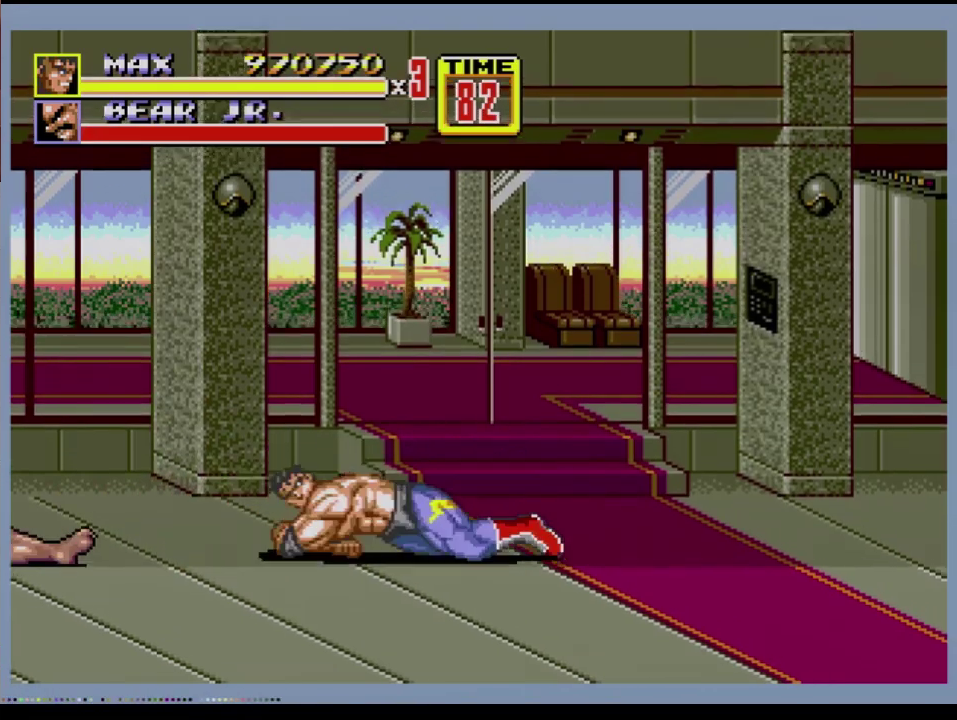
{"buttons": [], "events": [[50, "DPAD_RIGHT", "down"], [67, "DPAD_UP", "down"], [251, "C", "down"], [367, "C", "up"], [367, "DPAD_RIGHT", "up"], [367, "DPAD_UP", "up"]]}
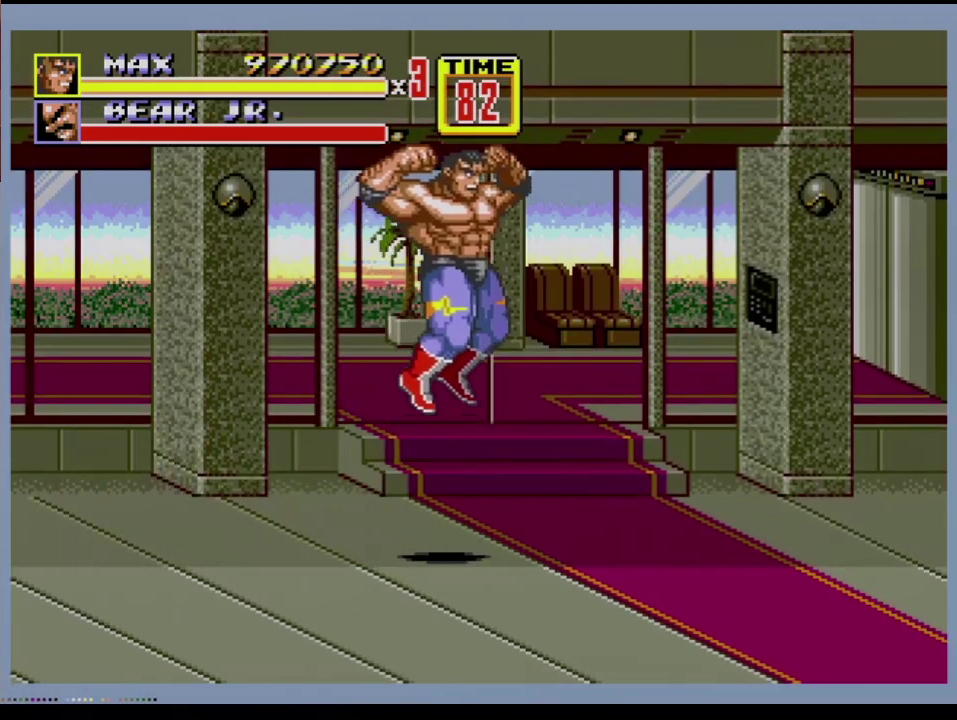
{"buttons": [], "events": []}
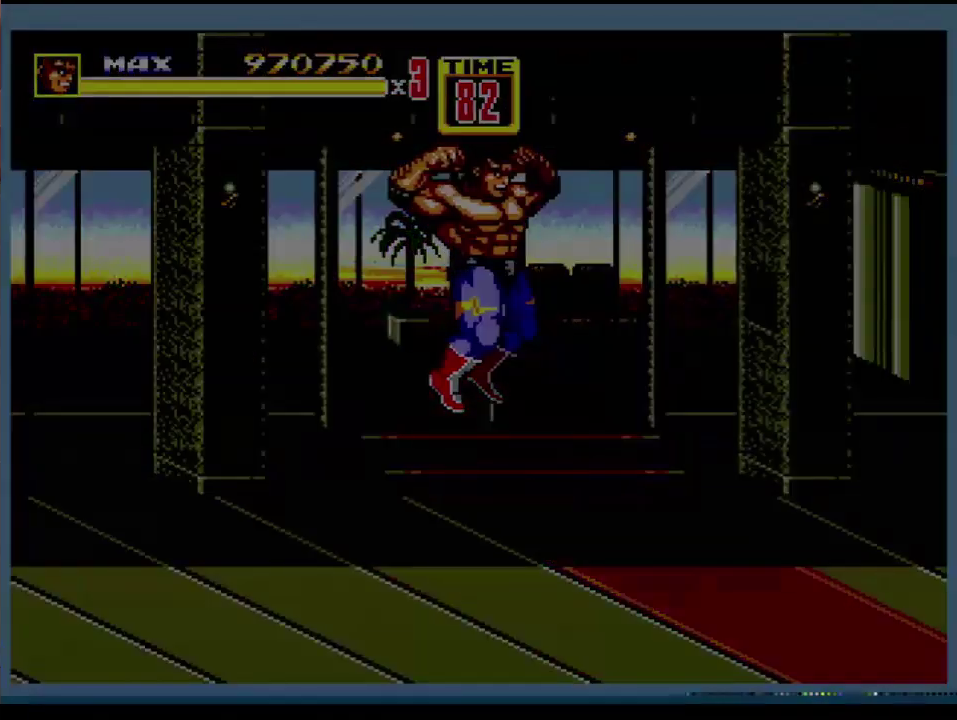
{"buttons": [], "events": []}
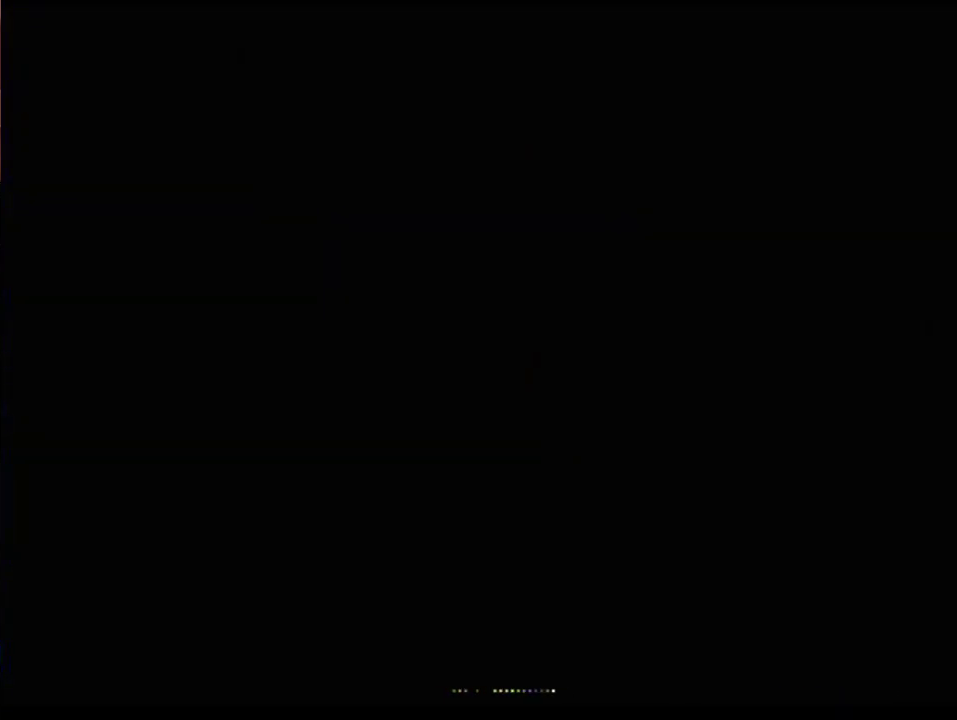
{"buttons": [], "events": []}
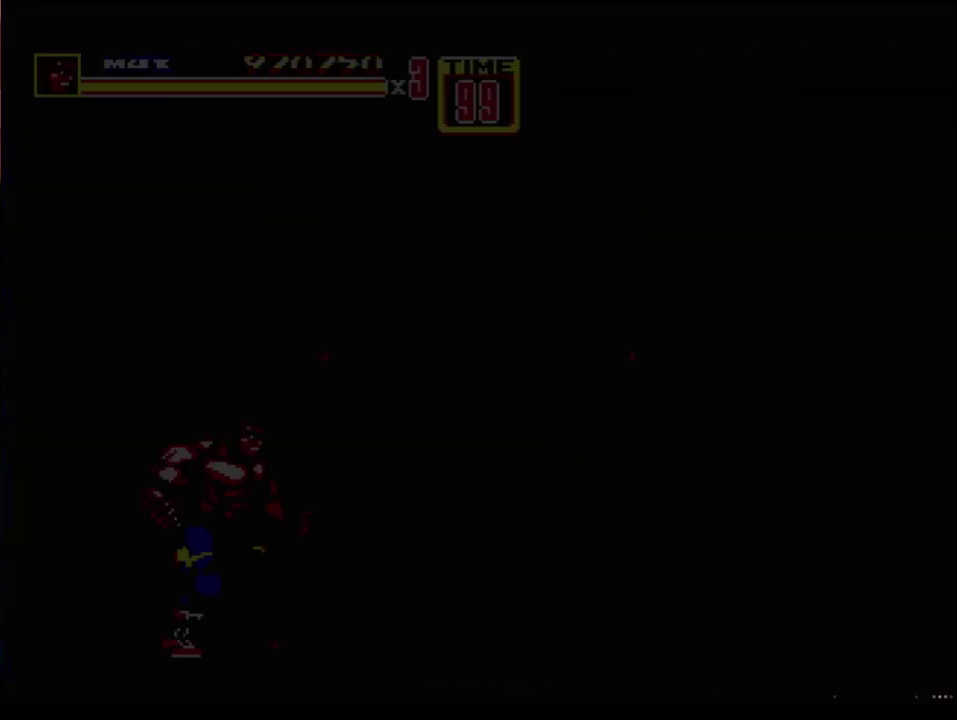
{"buttons": [], "events": []}
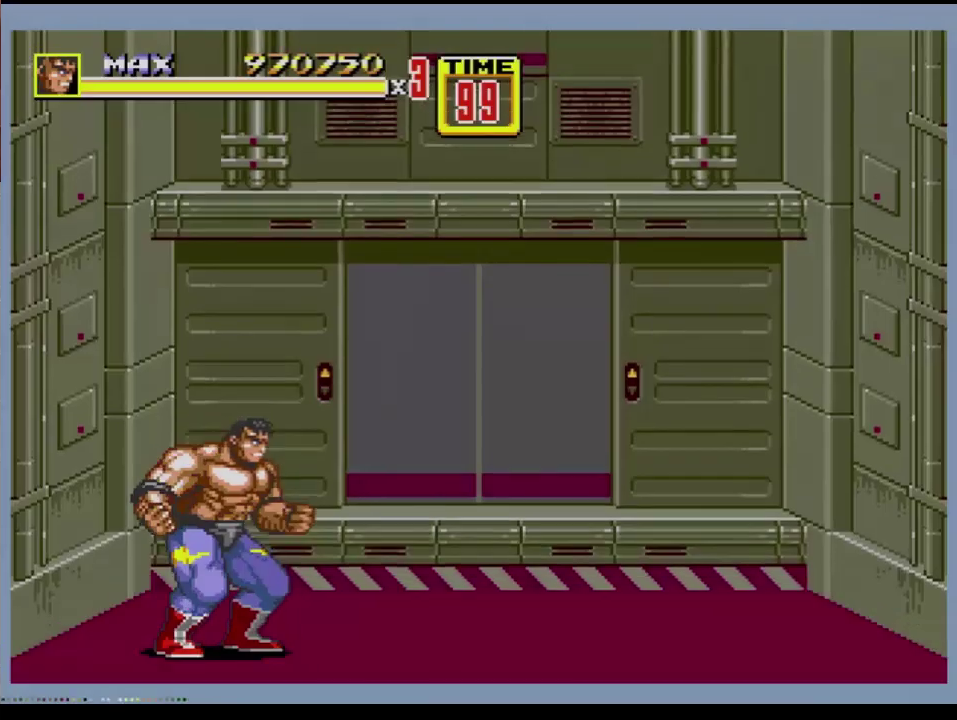
{"buttons": [], "events": []}
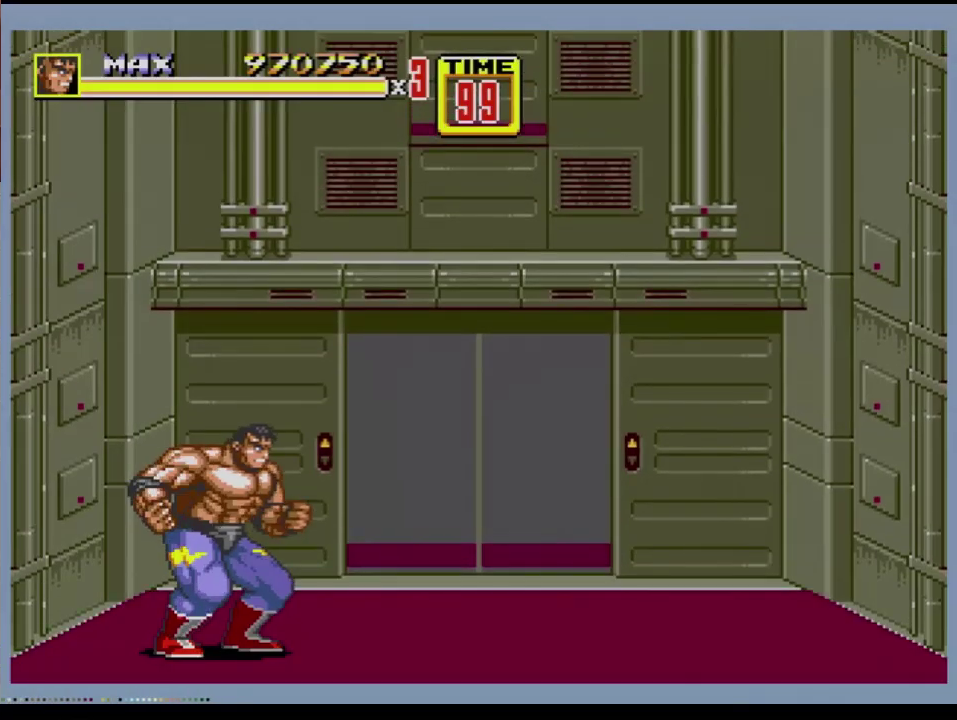
{"buttons": [], "events": []}
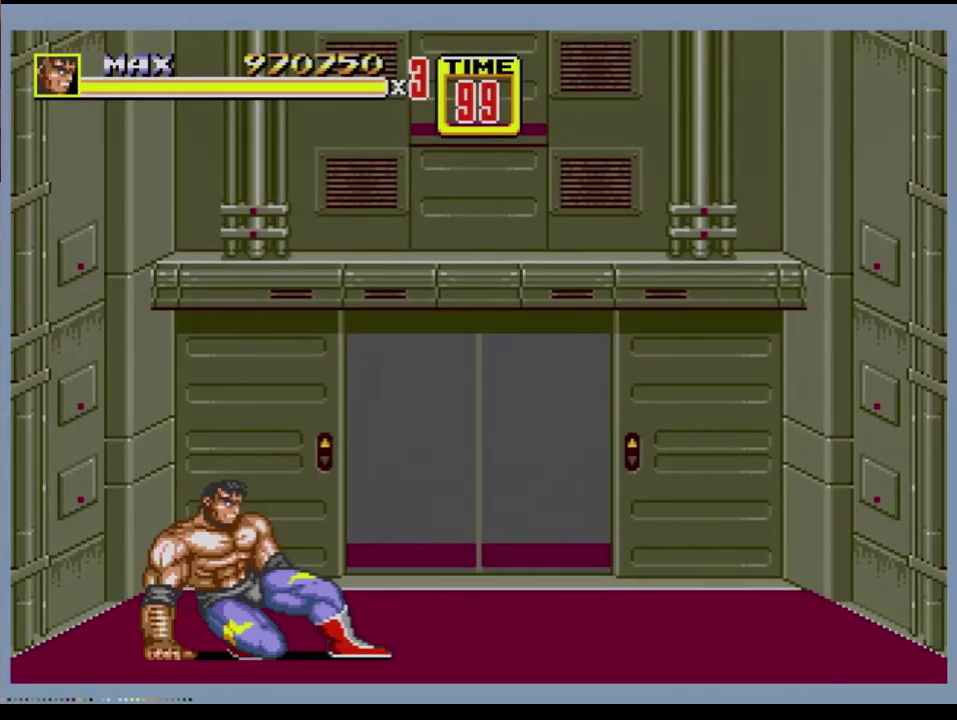
{"buttons": ["DPAD_RIGHT"], "events": [[17, "B", "down"], [17, "DPAD_RIGHT", "down"], [67, "B", "up"], [117, "B", "down"], [250, "DPAD_RIGHT", "up"], [267, "B", "up"], [451, "DPAD_RIGHT", "down"]]}
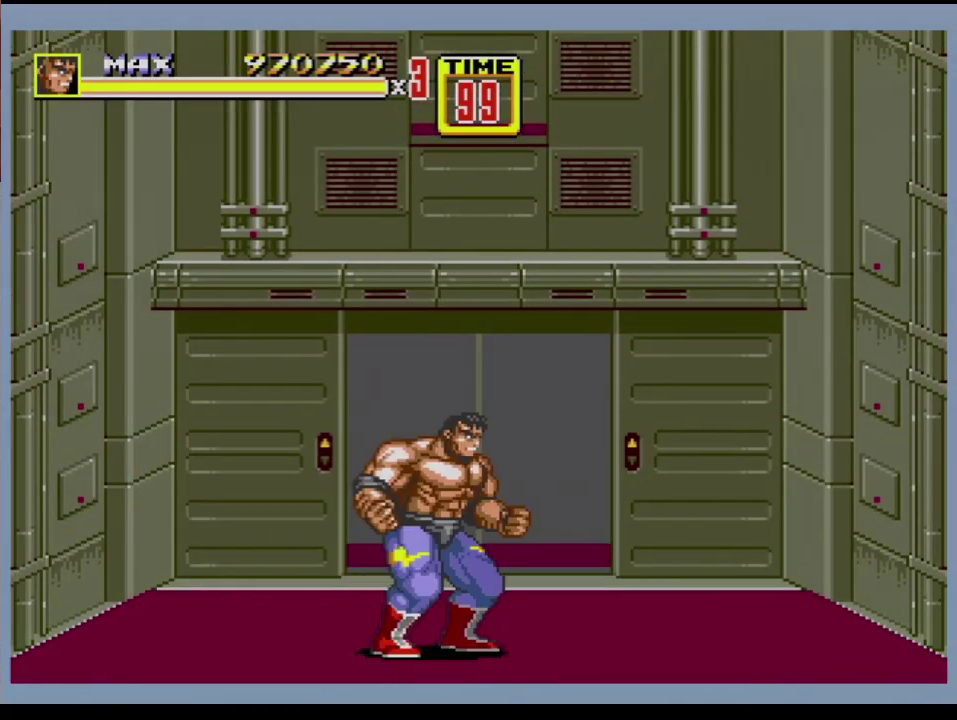
{"buttons": ["DPAD_UP", "DPAD_RIGHT"], "events": [[16, "DPAD_RIGHT", "up"], [66, "DPAD_RIGHT", "down"], [83, "B", "down"], [267, "B", "up"], [283, "DPAD_RIGHT", "up"], [500, "DPAD_RIGHT", "down"], [500, "DPAD_UP", "down"]]}
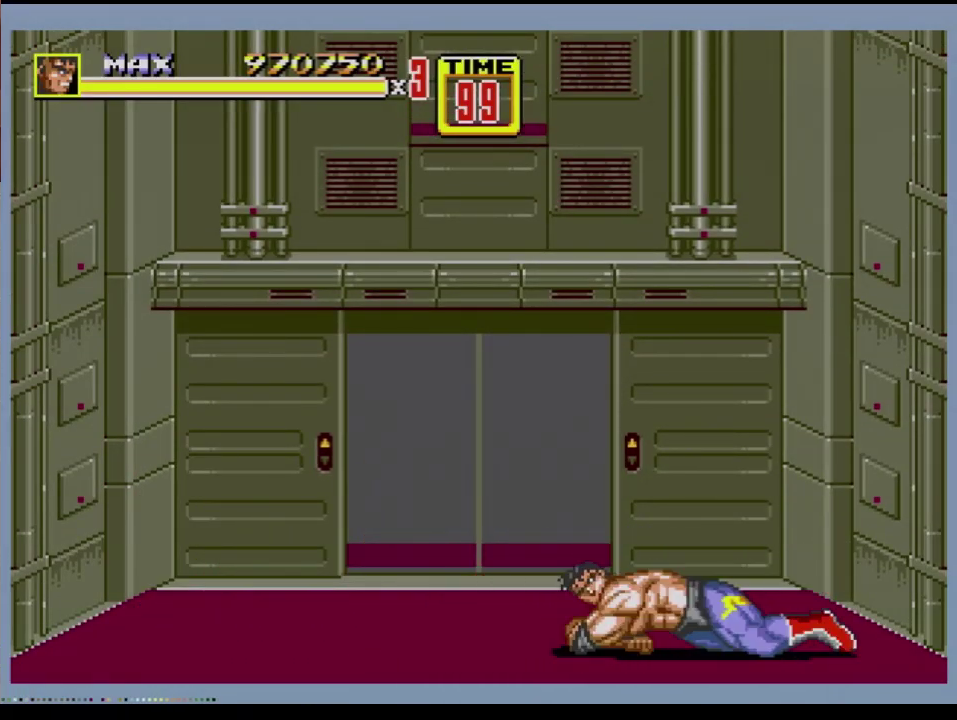
{"buttons": ["DPAD_UP", "DPAD_RIGHT"], "events": []}
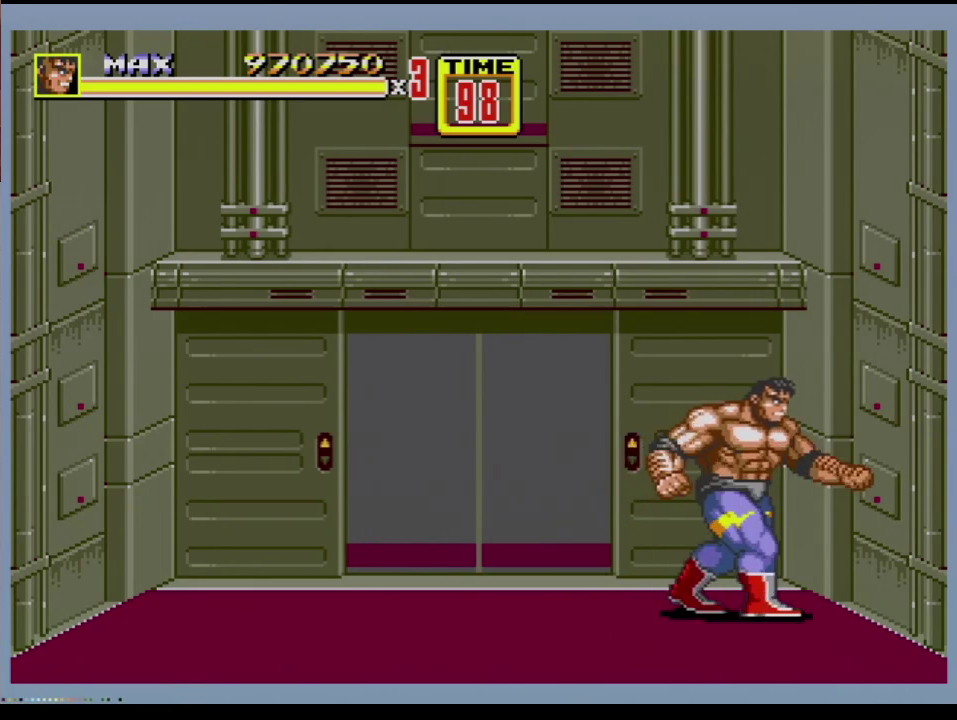
{"buttons": ["DPAD_UP", "DPAD_LEFT"], "events": [[417, "DPAD_RIGHT", "up"], [450, "DPAD_LEFT", "down"]]}
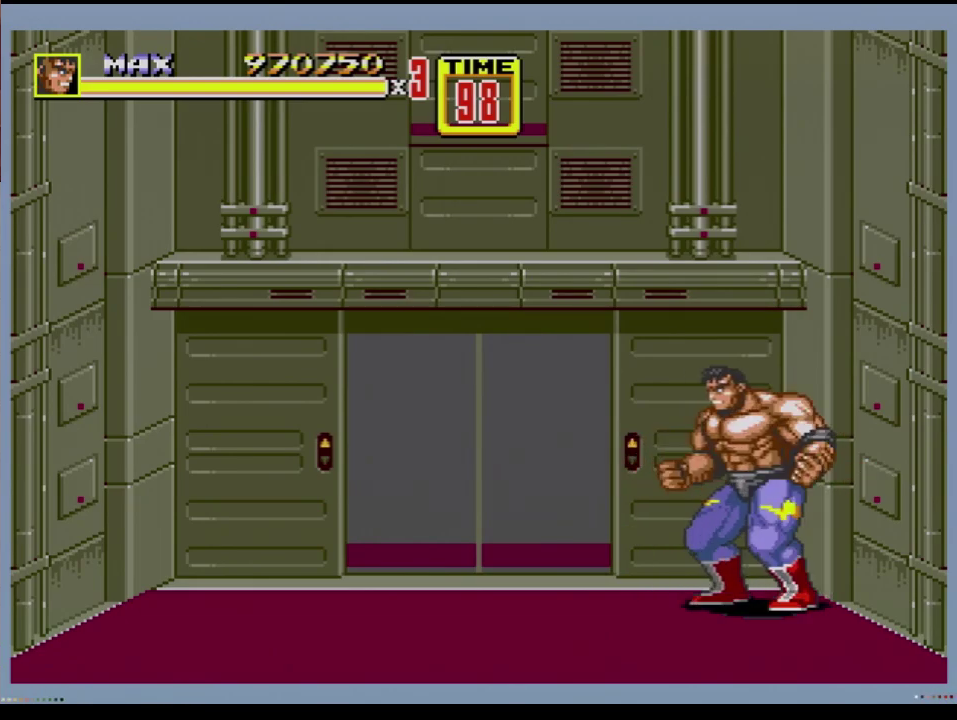
{"buttons": ["DPAD_UP"], "events": [[33, "DPAD_LEFT", "up"], [33, "DPAD_UP", "up"], [134, "DPAD_UP", "down"]]}
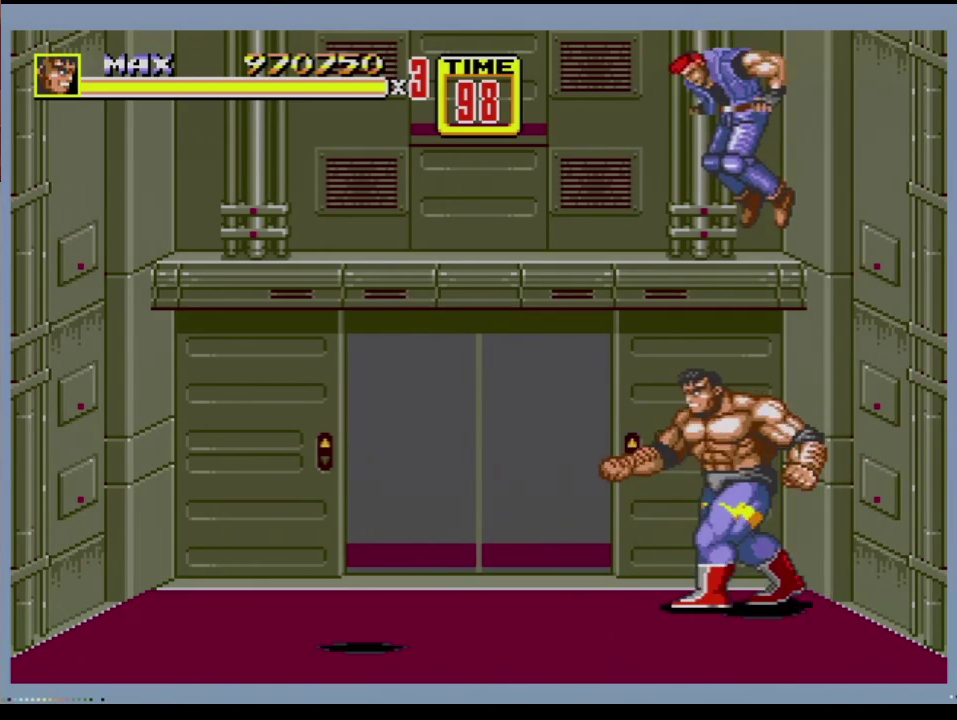
{"buttons": [], "events": [[333, "DPAD_LEFT", "down"], [467, "DPAD_LEFT", "up"], [467, "DPAD_UP", "up"]]}
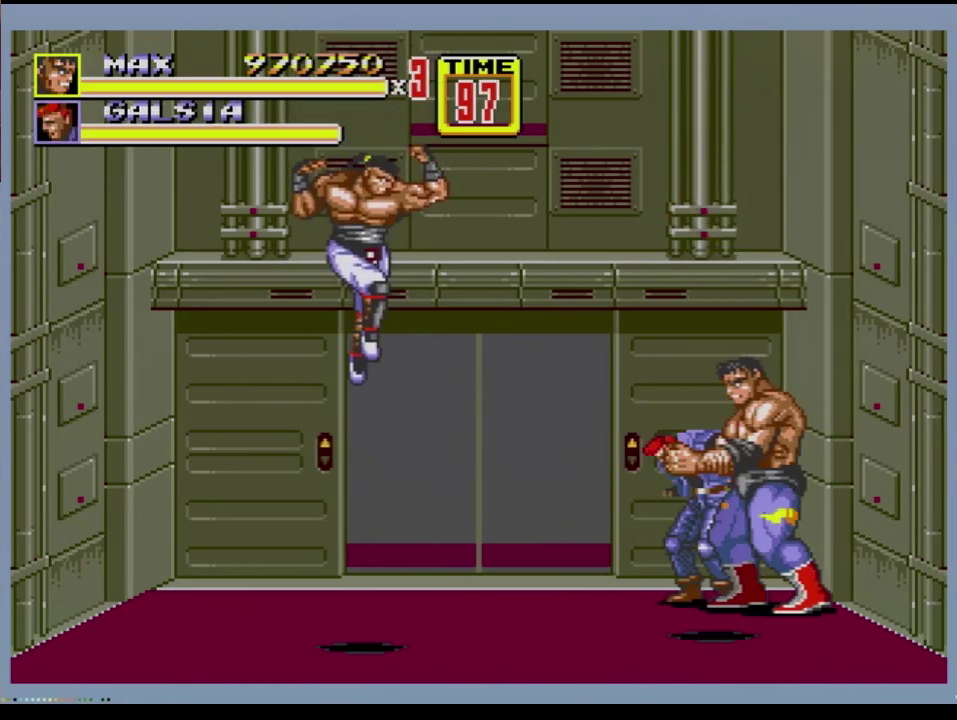
{"buttons": ["B"], "events": [[100, "C", "down"], [250, "C", "up"], [467, "B", "down"]]}
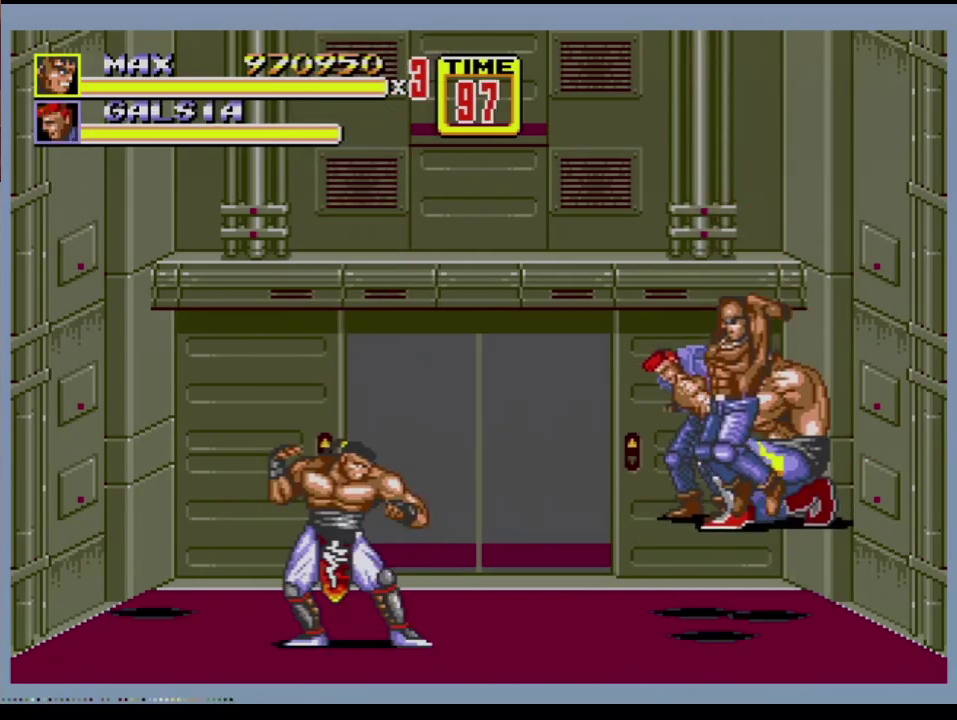
{"buttons": ["DPAD_DOWN", "DPAD_RIGHT"], "events": [[33, "B", "up"], [116, "B", "down"], [400, "DPAD_RIGHT", "down"], [433, "B", "up"], [450, "DPAD_DOWN", "down"]]}
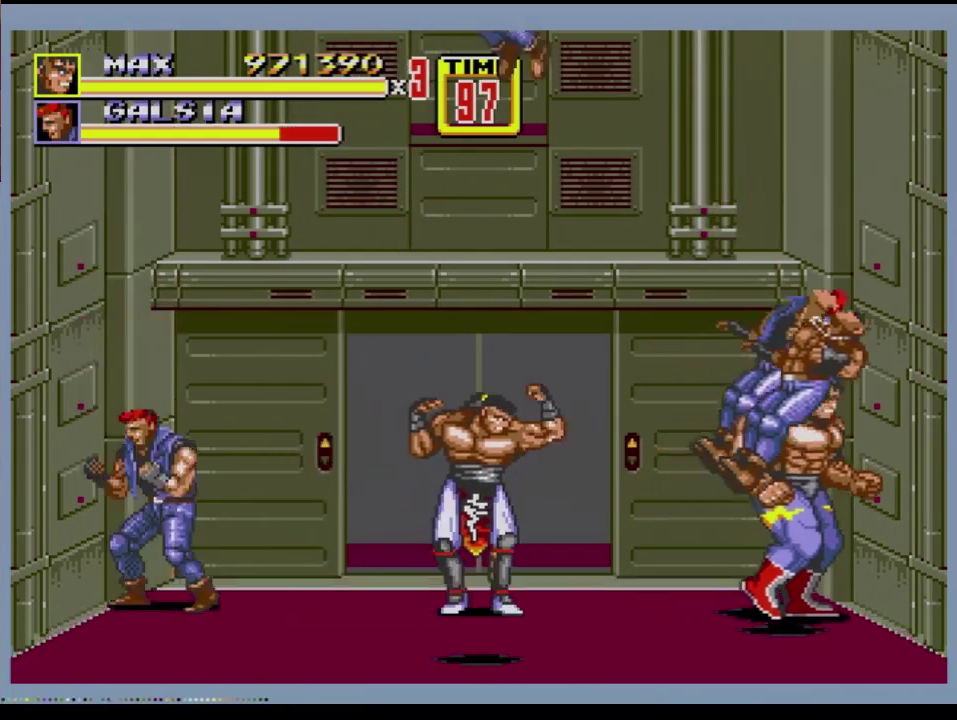
{"buttons": ["DPAD_RIGHT"], "events": [[384, "DPAD_DOWN", "up"]]}
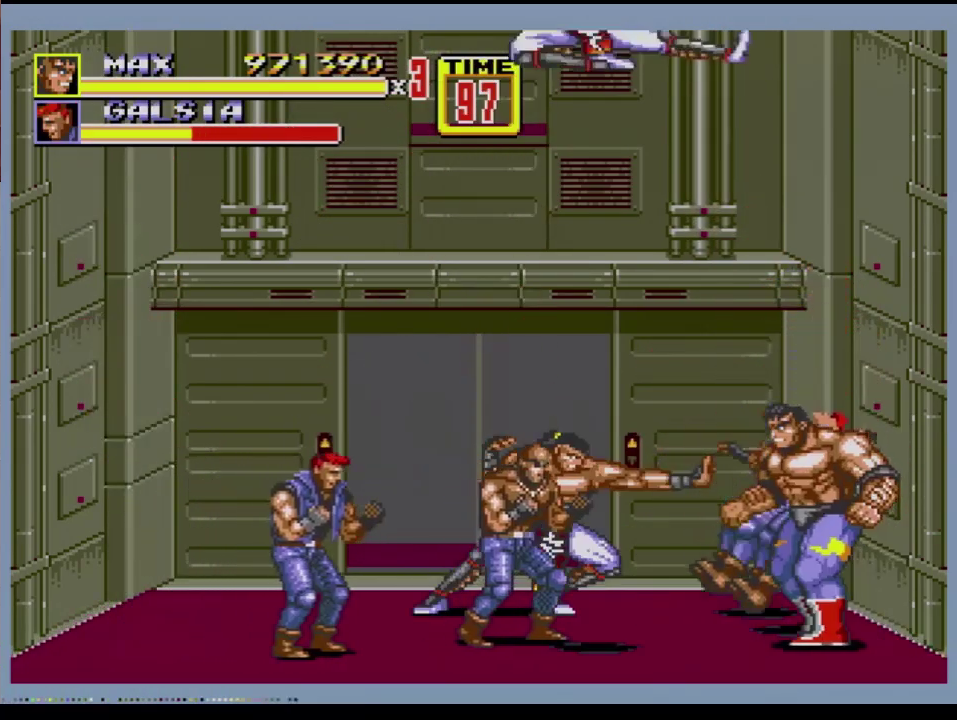
{"buttons": [], "events": [[16, "DPAD_UP", "down"], [33, "DPAD_LEFT", "down"], [33, "DPAD_RIGHT", "up"], [233, "C", "down"], [233, "DPAD_LEFT", "up"], [233, "DPAD_UP", "up"], [483, "C", "up"]]}
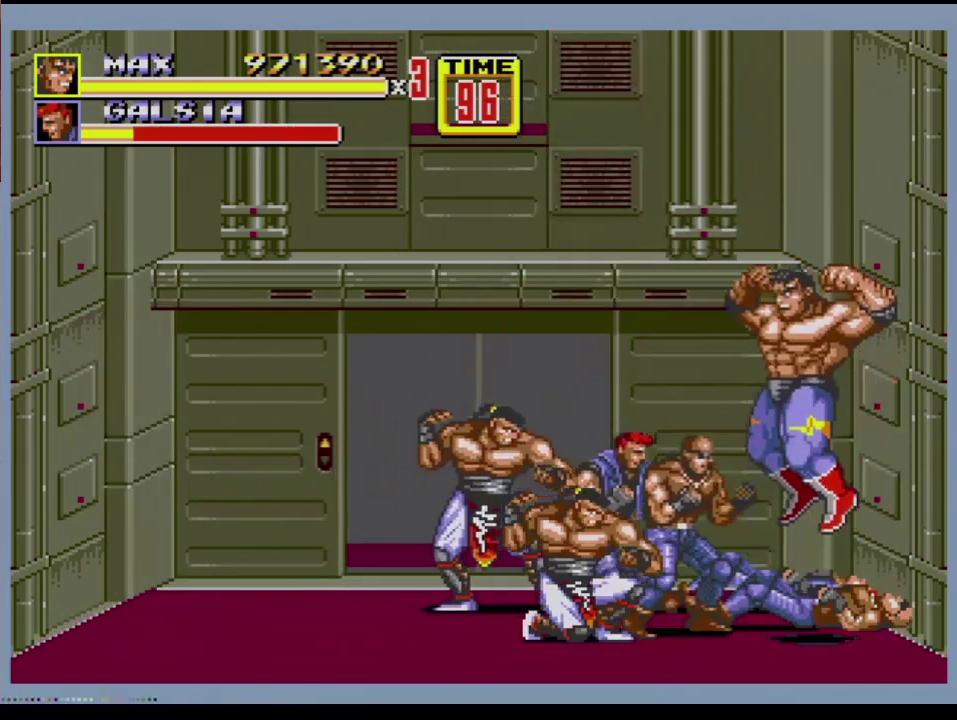
{"buttons": ["B"], "events": [[401, "B", "down"]]}
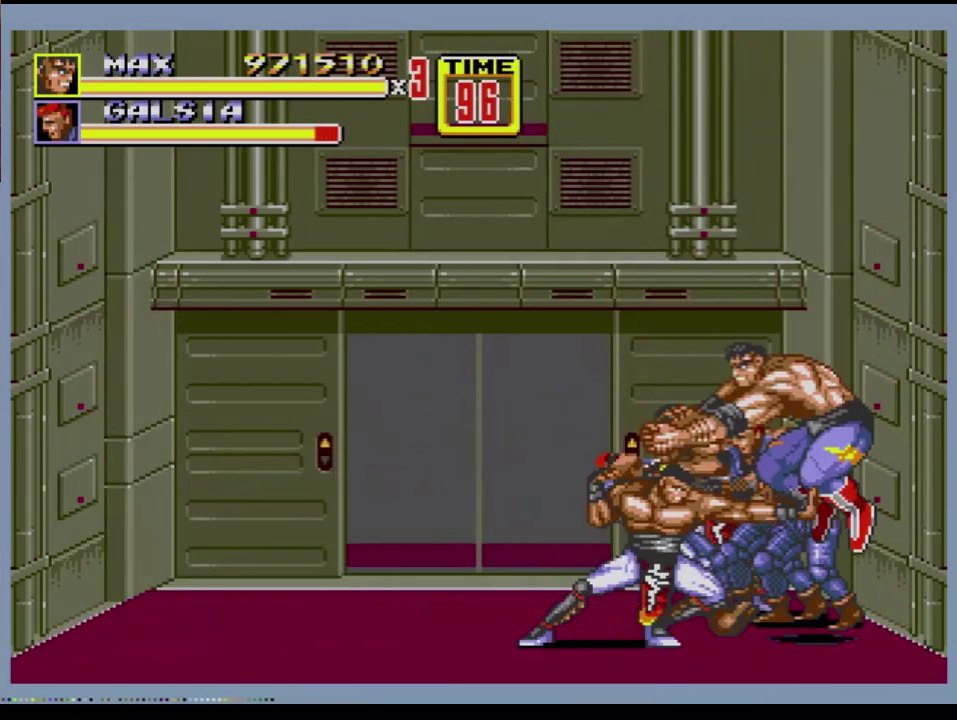
{"buttons": ["DPAD_LEFT"], "events": [[283, "B", "up"], [300, "DPAD_LEFT", "down"], [367, "DPAD_LEFT", "up"], [417, "DPAD_LEFT", "down"]]}
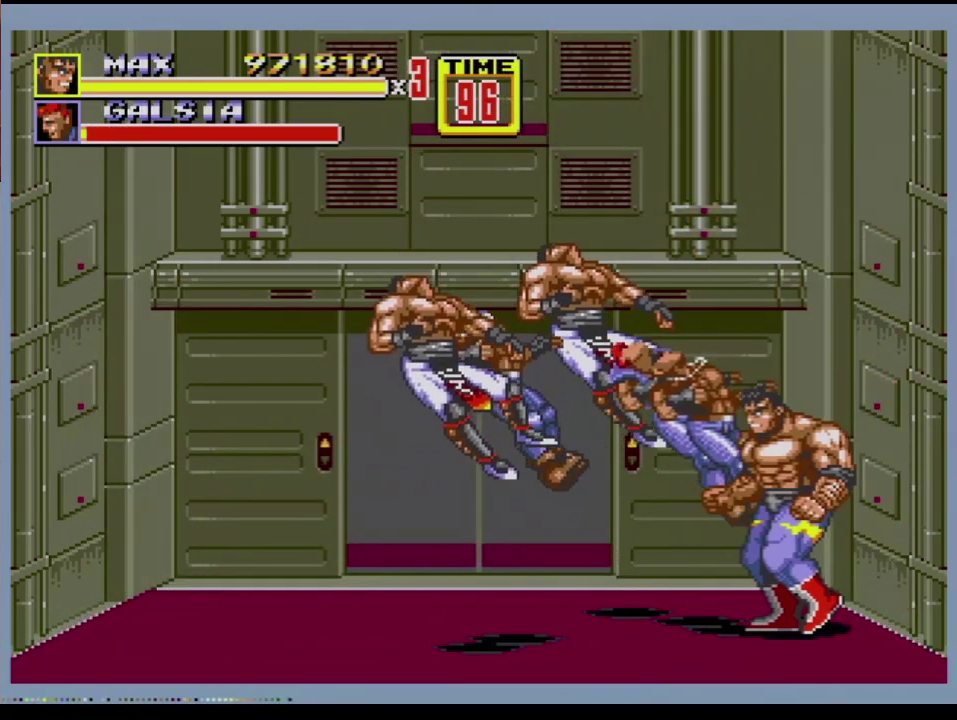
{"buttons": [], "events": [[217, "B", "down"], [284, "B", "up"], [317, "DPAD_LEFT", "up"]]}
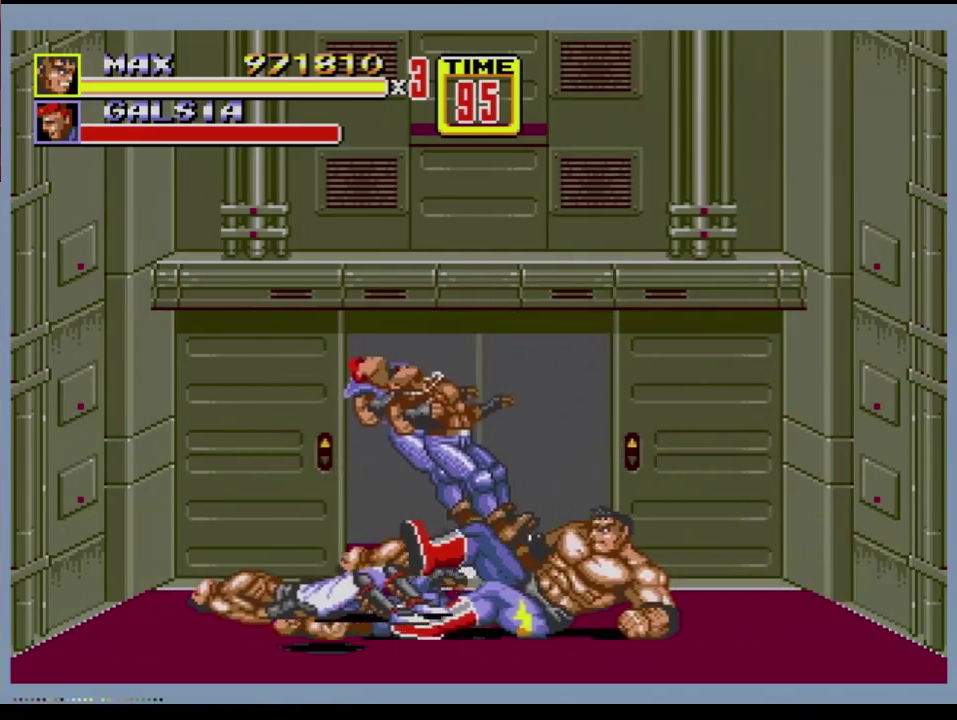
{"buttons": [], "events": [[150, "DPAD_LEFT", "down"], [450, "DPAD_LEFT", "up"]]}
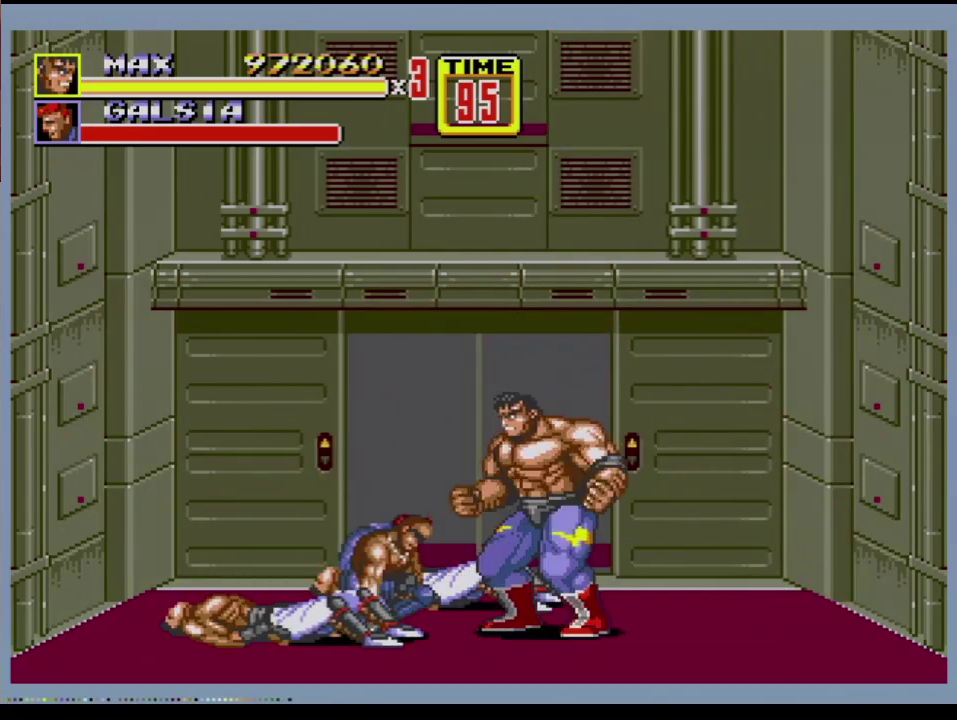
{"buttons": ["A", "DPAD_LEFT"], "events": [[100, "DPAD_LEFT", "down"], [134, "A", "down"], [134, "DPAD_UP", "down"], [467, "DPAD_UP", "up"]]}
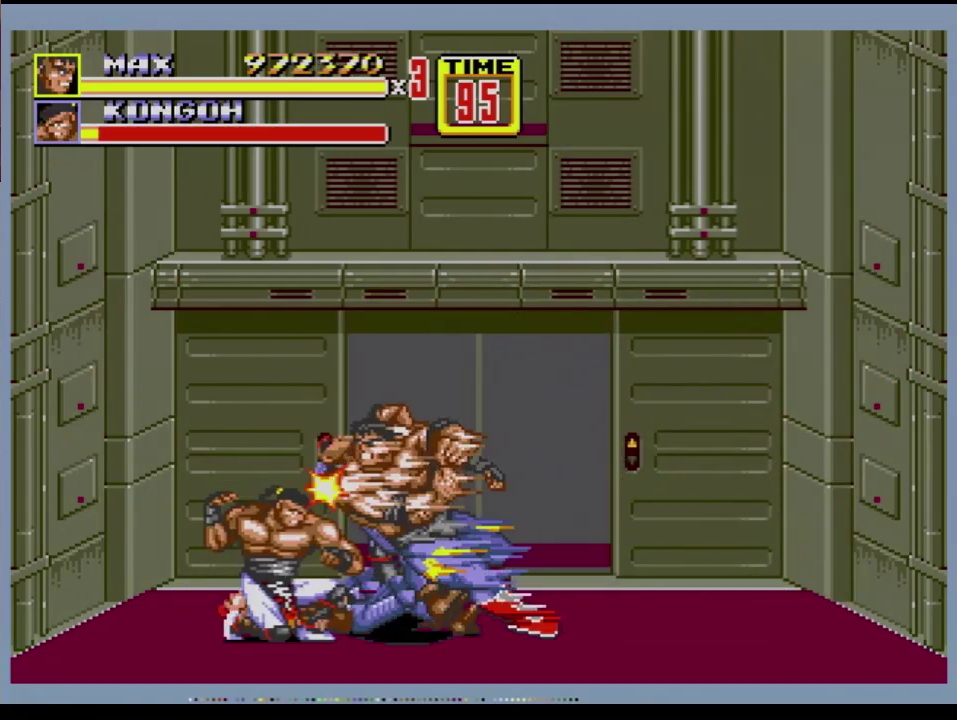
{"buttons": [], "events": [[250, "A", "up"], [500, "DPAD_LEFT", "up"]]}
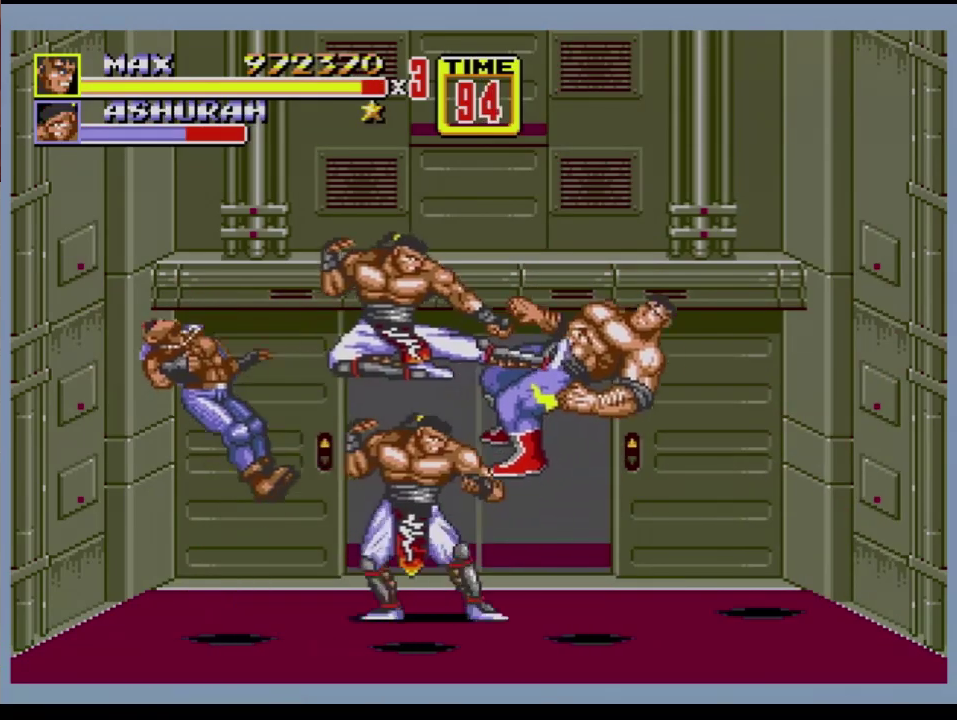
{"buttons": [], "events": []}
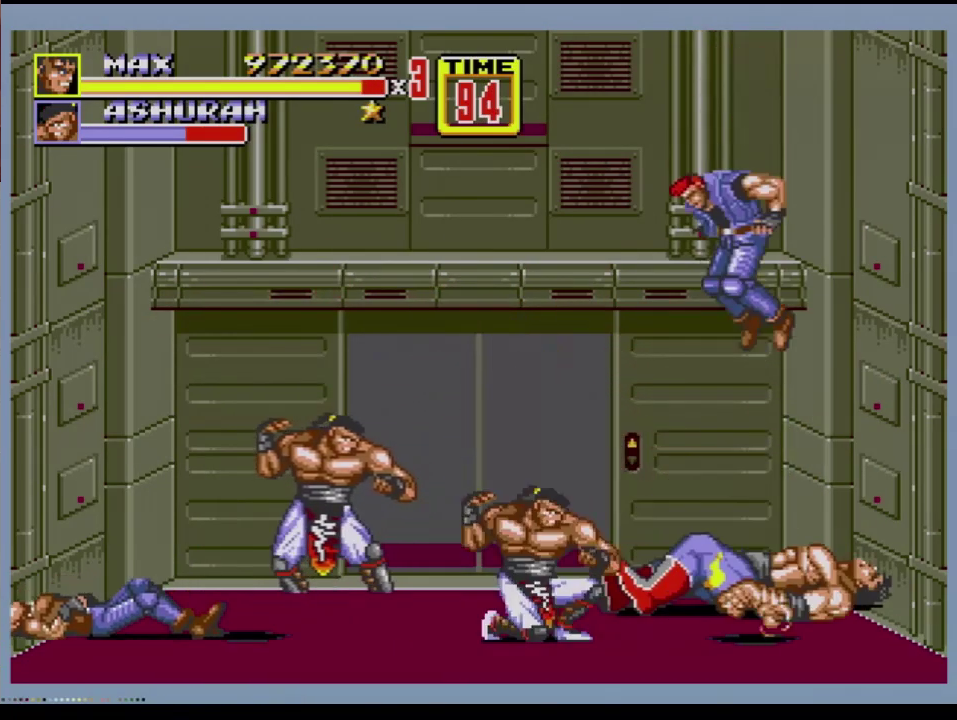
{"buttons": [], "events": []}
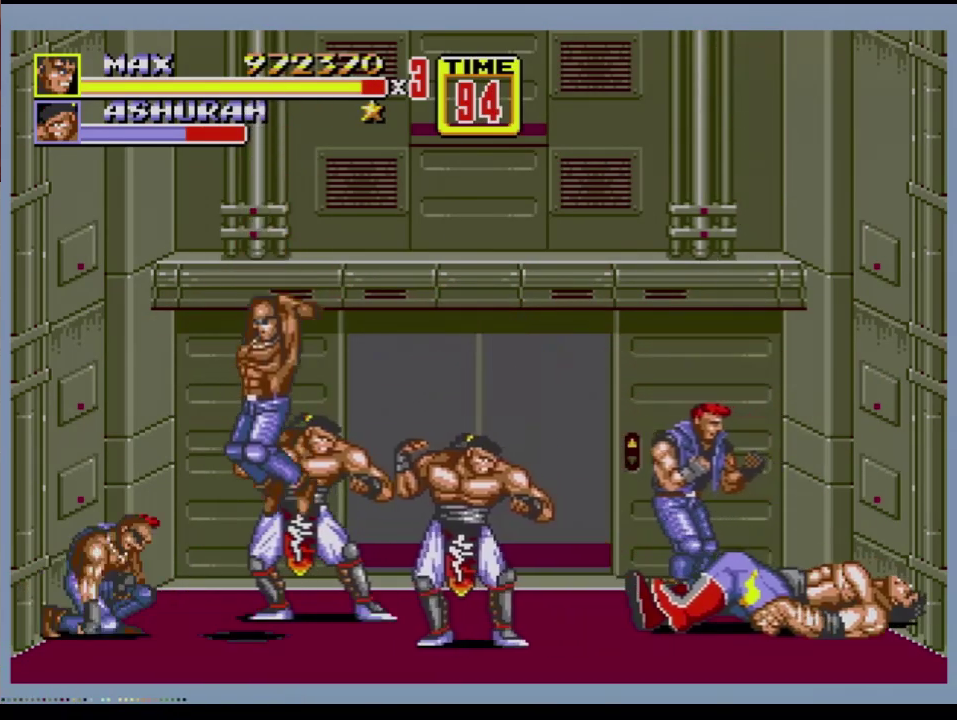
{"buttons": [], "events": []}